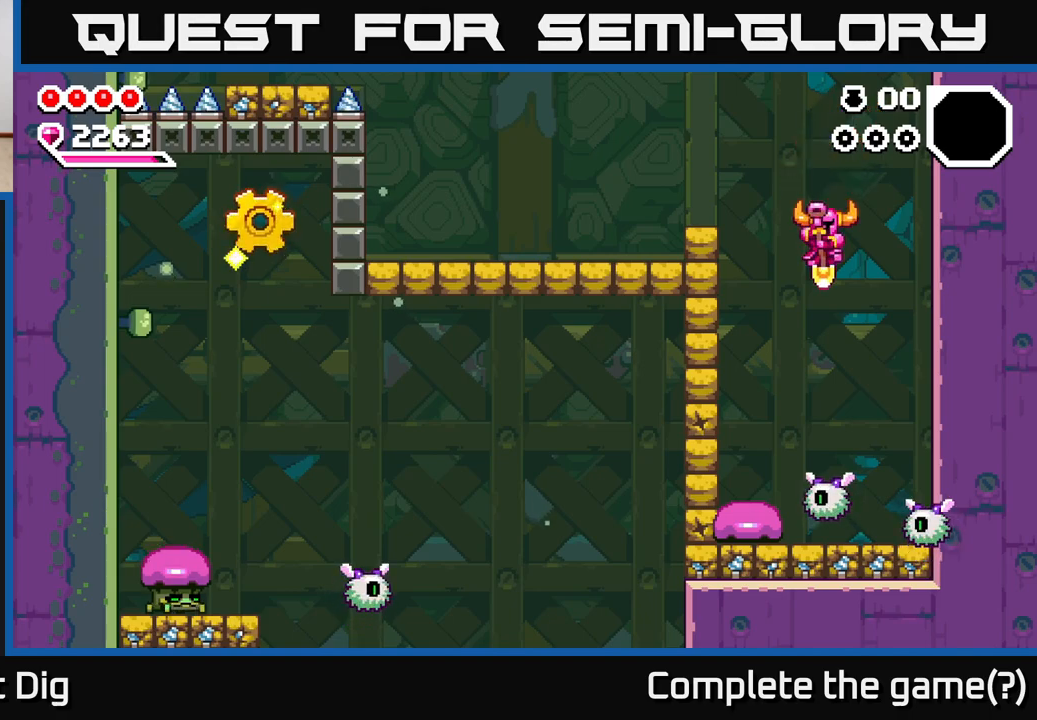
Gameplay with a controller (Xbox layout); each line is a JSON object with the inputs held at the frame after it. "events" lists button and stick changes between this image and that frame as [ms after this image, input, new state], when the widget could be followed in between.
{"buttons": [], "left_stick": "down-right", "right_stick": "center", "events": [[67, "left_stick", "down"], [283, "left_stick", "down-right"]]}
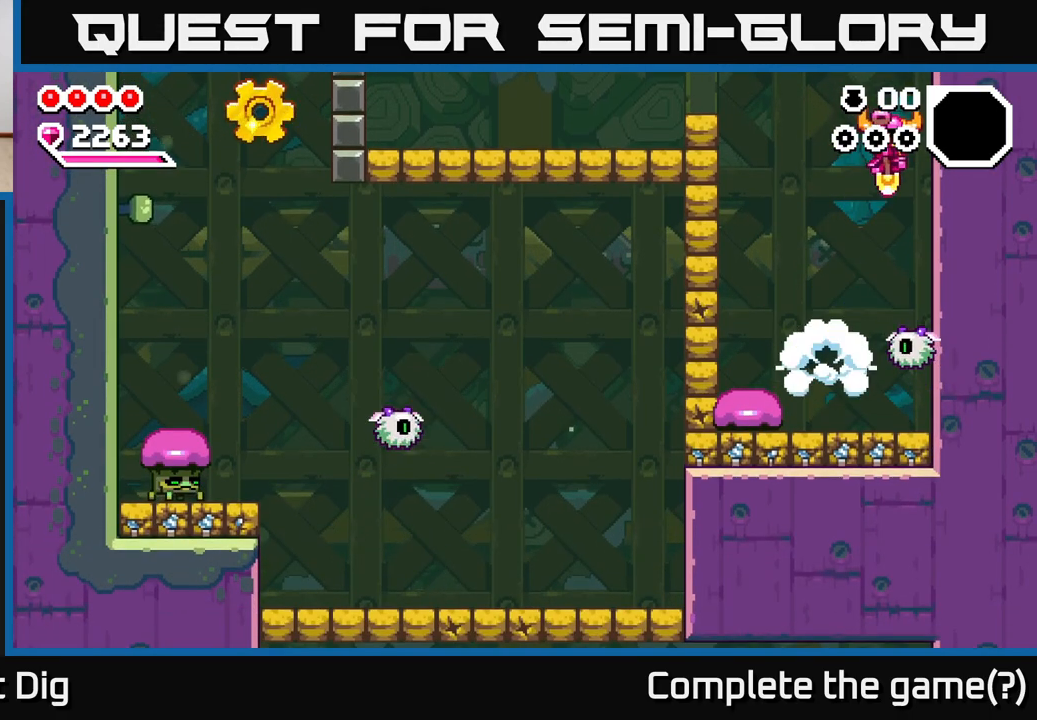
{"buttons": [], "left_stick": "down", "right_stick": "center", "events": [[17, "left_stick", "down"]]}
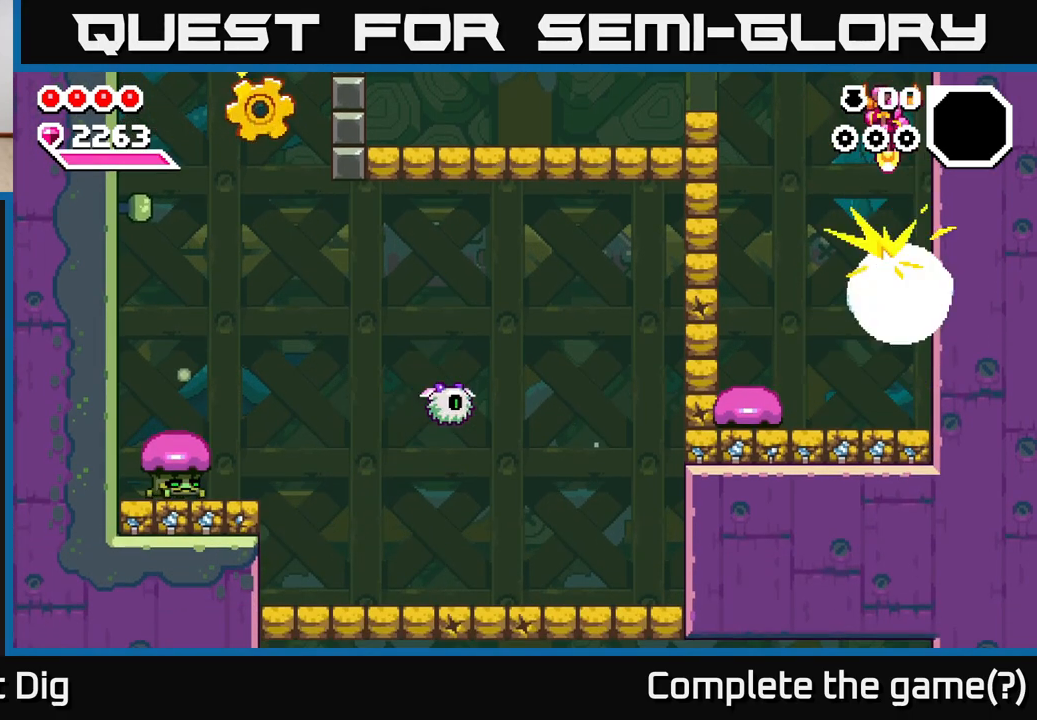
{"buttons": [], "left_stick": "center", "right_stick": "center", "events": [[183, "left_stick", "center"]]}
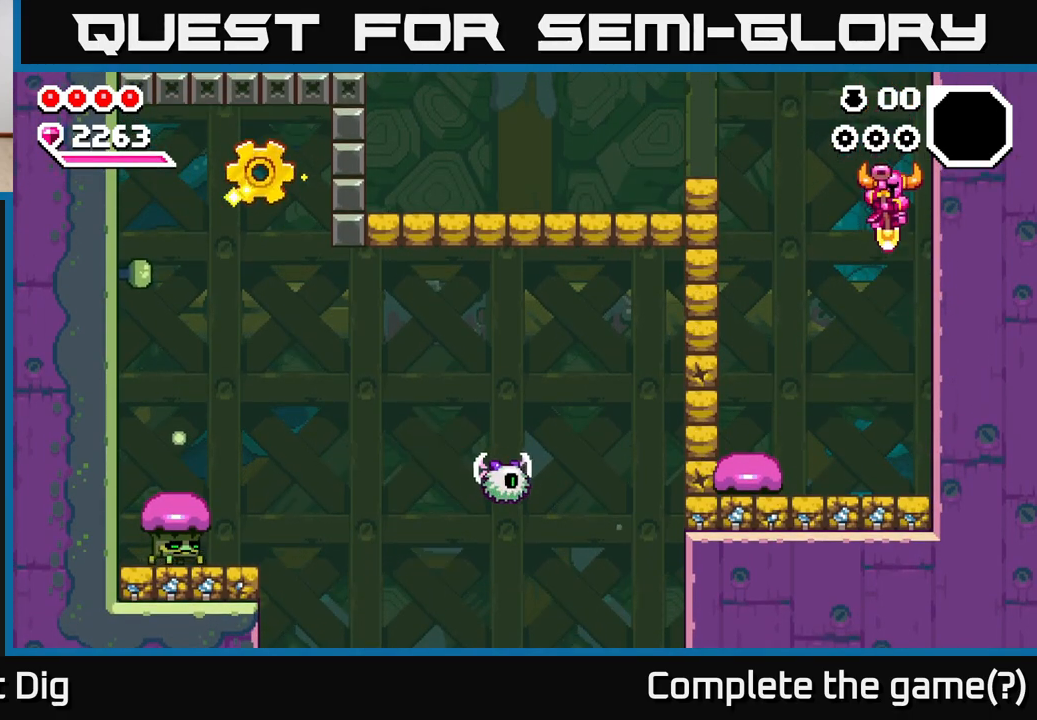
{"buttons": [], "left_stick": "center", "right_stick": "center", "events": [[167, "left_stick", "left"], [283, "X", "down"], [383, "left_stick", "center"], [400, "X", "up"]]}
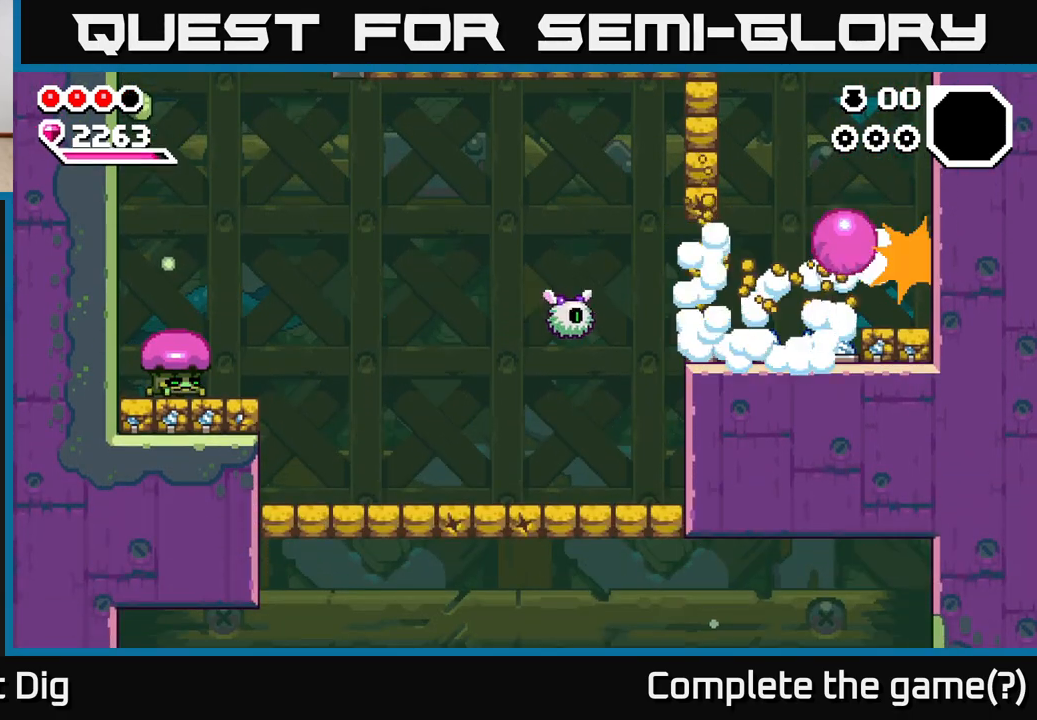
{"buttons": ["A"], "left_stick": "right", "right_stick": "center", "events": [[350, "A", "down"], [483, "left_stick", "right"]]}
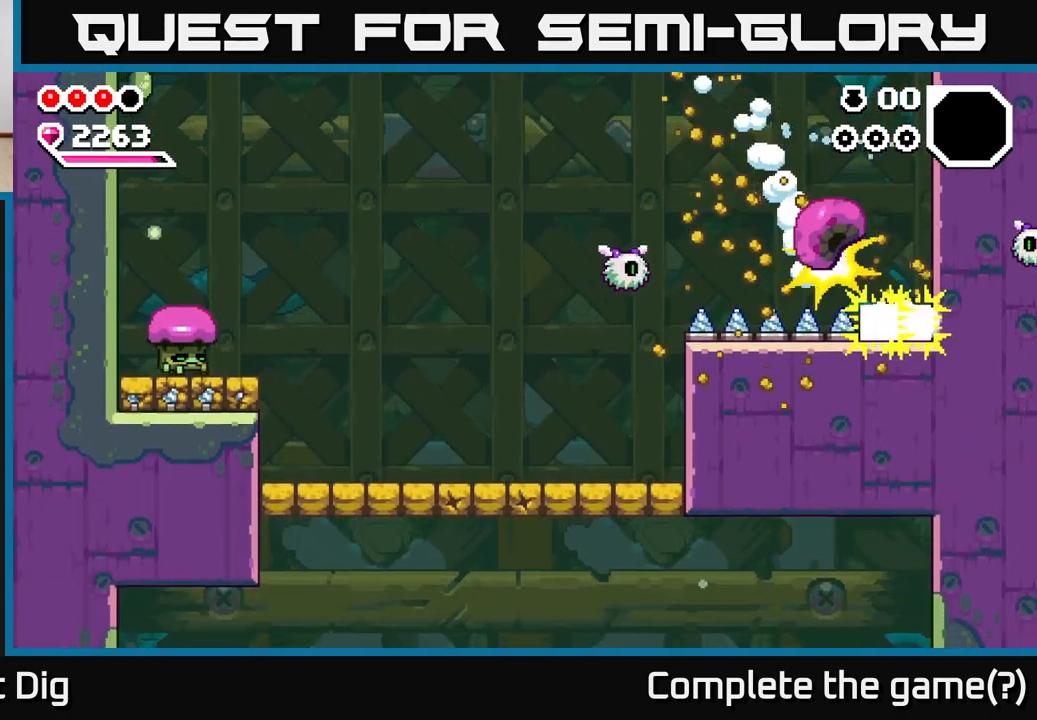
{"buttons": [], "left_stick": "left", "right_stick": "center", "events": [[83, "left_stick", "center"], [150, "left_stick", "right"], [200, "A", "up"], [283, "left_stick", "left"]]}
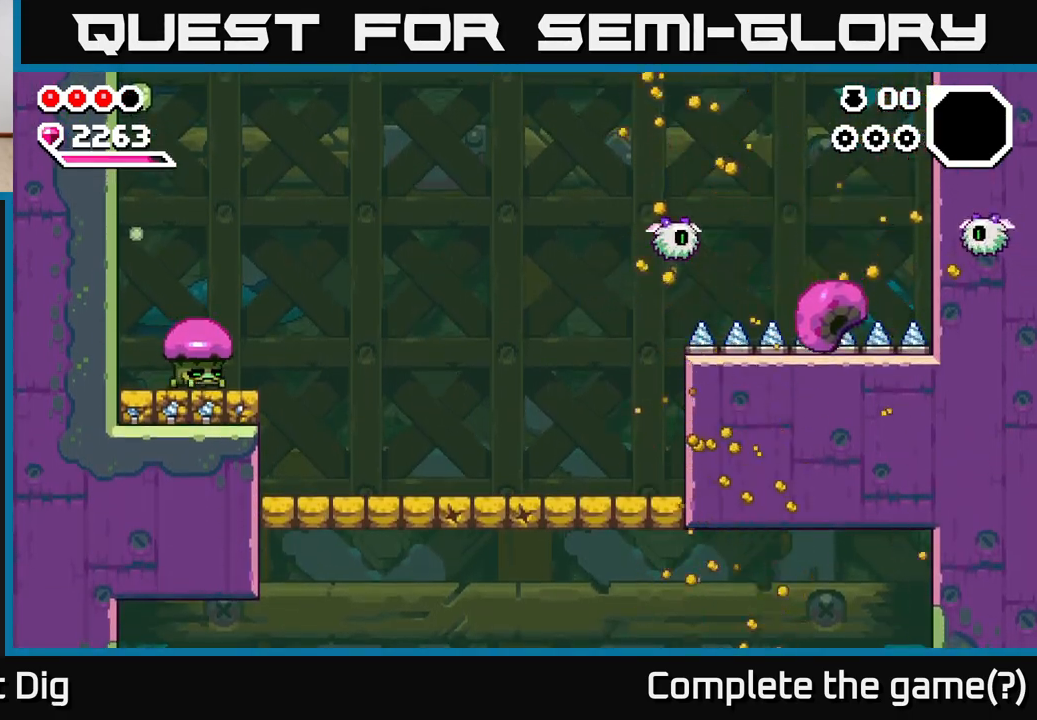
{"buttons": ["A"], "left_stick": "down-left", "right_stick": "center", "events": [[167, "A", "down"], [283, "left_stick", "down-left"]]}
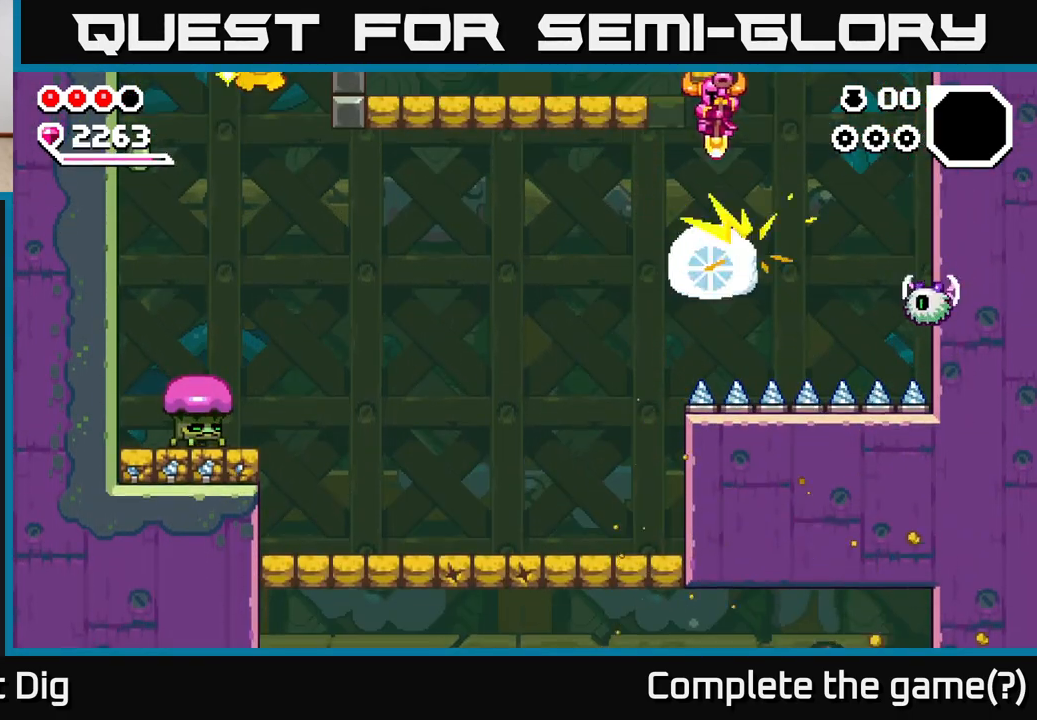
{"buttons": [], "left_stick": "left", "right_stick": "center", "events": [[67, "left_stick", "left"], [83, "A", "up"]]}
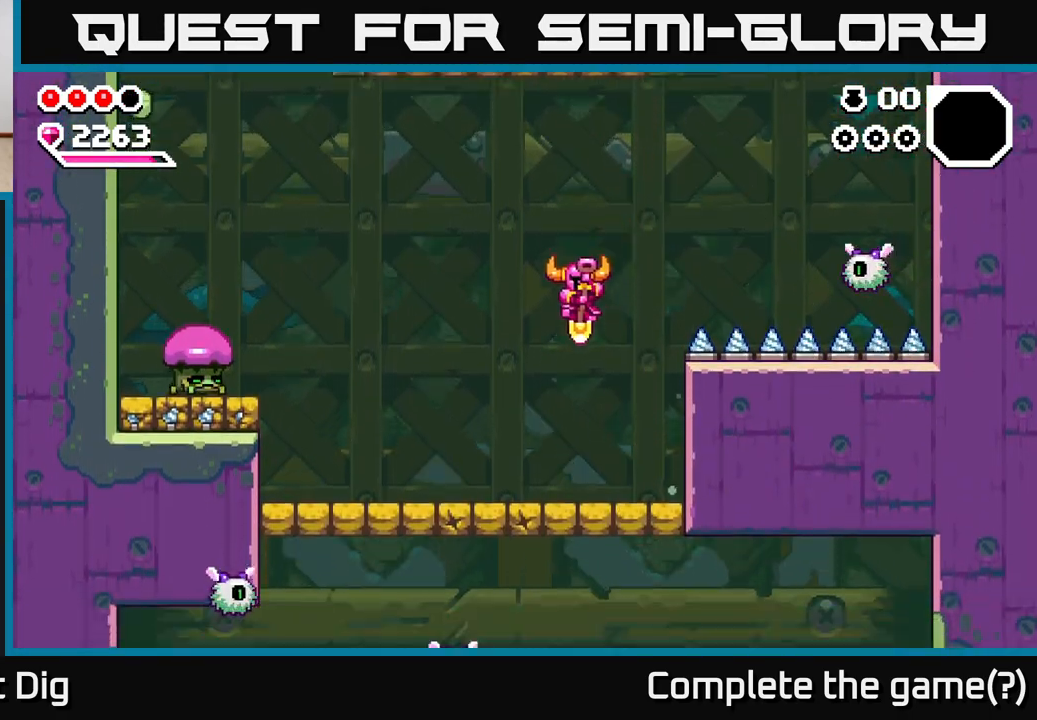
{"buttons": ["X"], "left_stick": "left", "right_stick": "center", "events": [[250, "A", "down"], [467, "X", "down"], [483, "A", "up"]]}
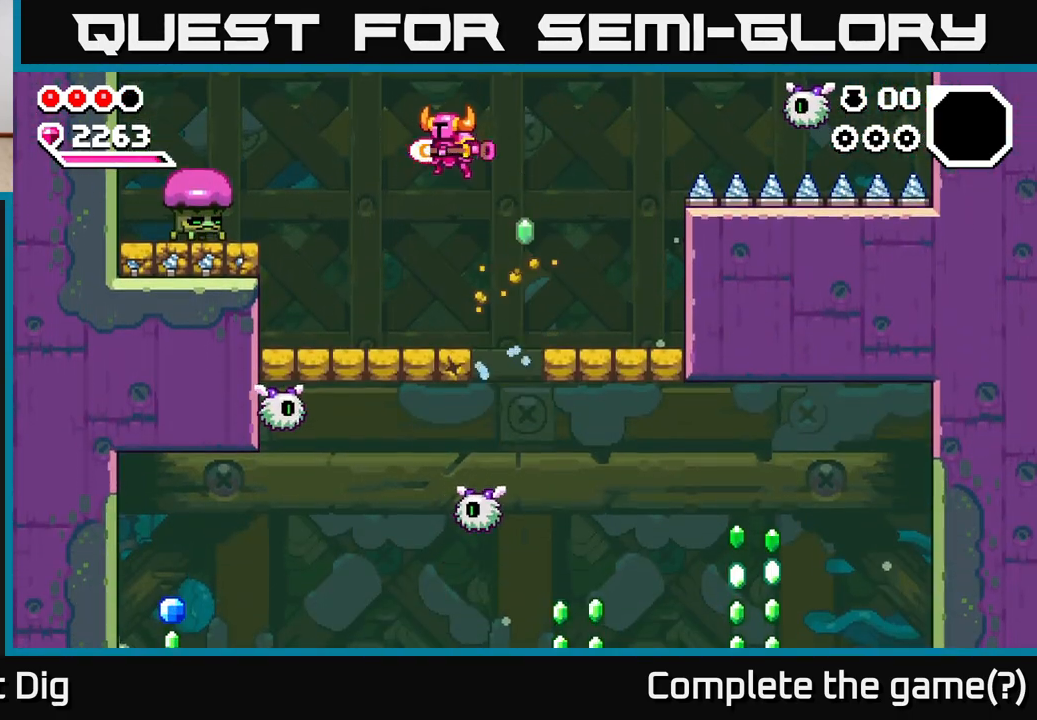
{"buttons": [], "left_stick": "left", "right_stick": "center", "events": [[50, "X", "up"], [200, "left_stick", "center"], [467, "left_stick", "left"]]}
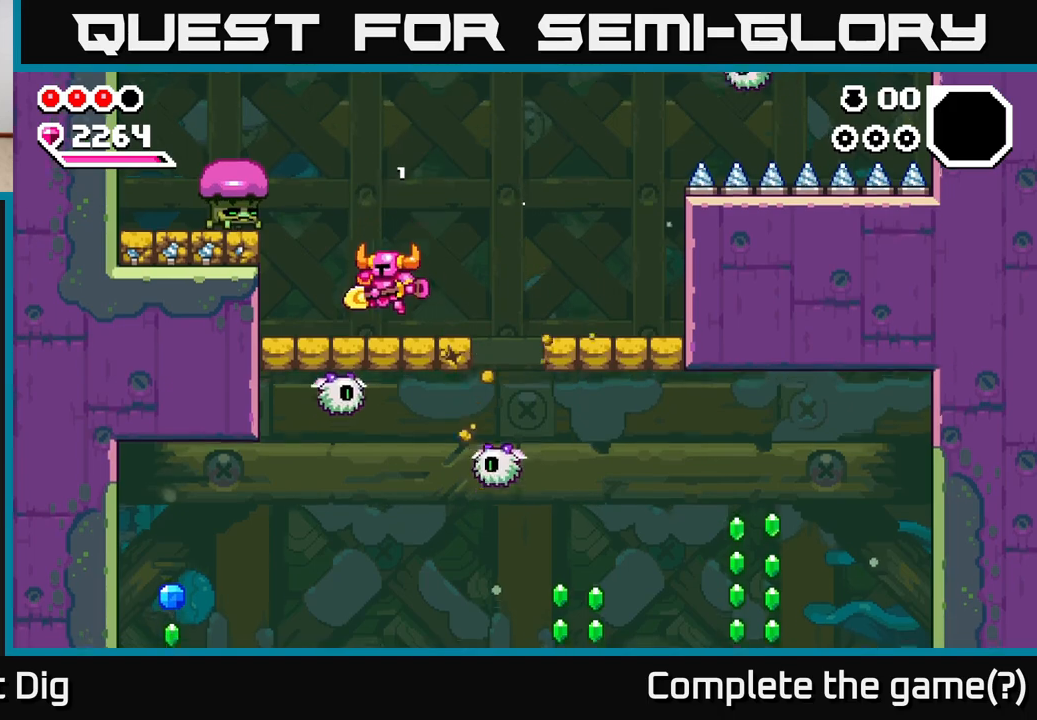
{"buttons": ["A"], "left_stick": "down-left", "right_stick": "center", "events": [[50, "A", "down"], [233, "left_stick", "down-left"]]}
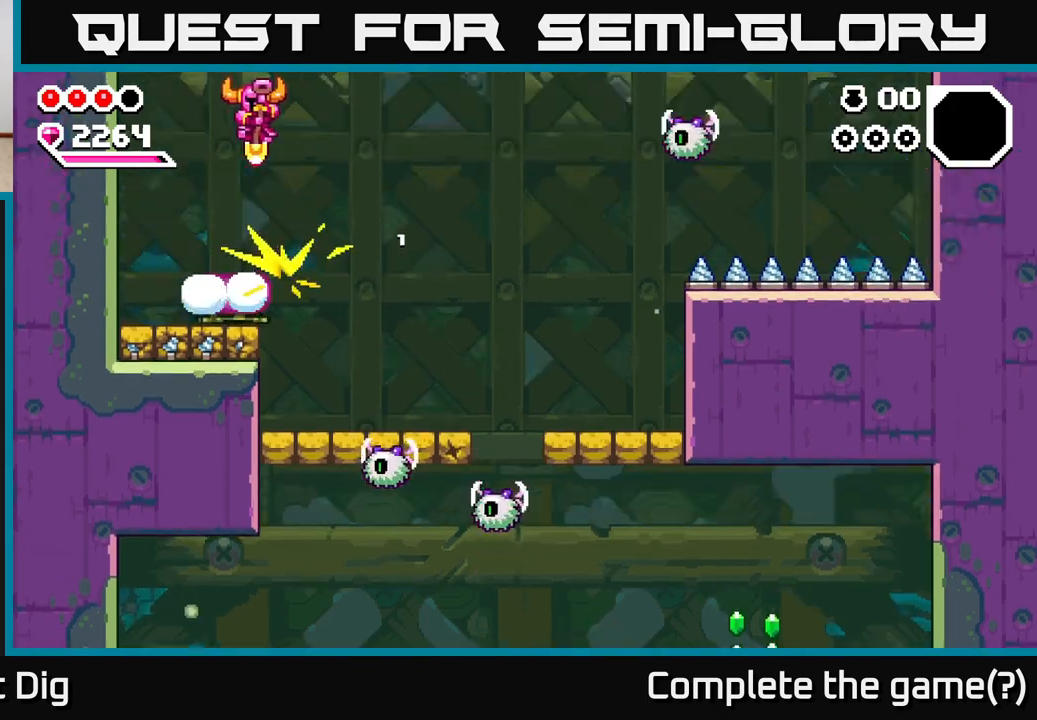
{"buttons": ["A"], "left_stick": "left", "right_stick": "center", "events": [[117, "left_stick", "down-right"], [350, "left_stick", "left"]]}
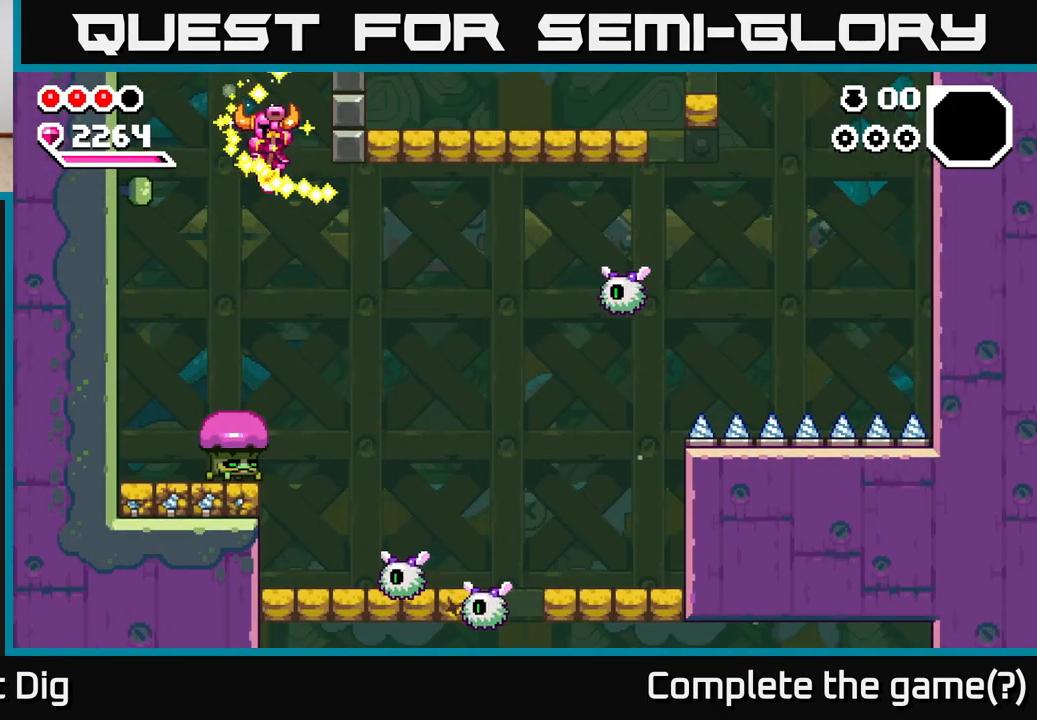
{"buttons": [], "left_stick": "left", "right_stick": "center", "events": [[117, "left_stick", "down"], [317, "left_stick", "down-left"], [483, "left_stick", "left"], [500, "A", "up"]]}
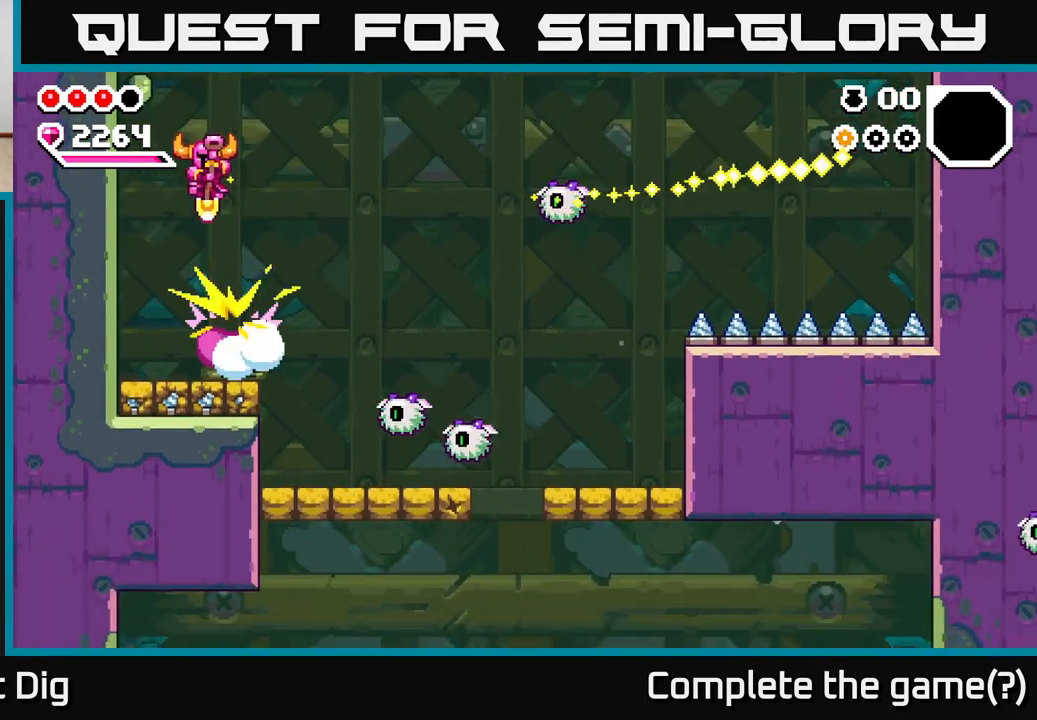
{"buttons": [], "left_stick": "center", "right_stick": "center", "events": [[467, "left_stick", "center"]]}
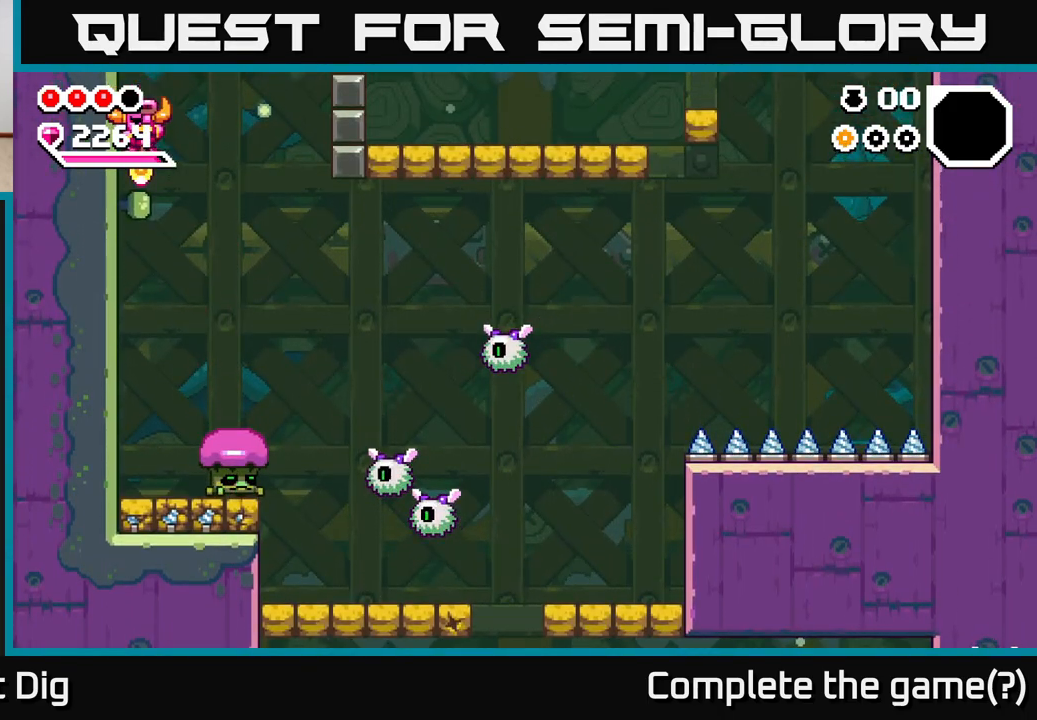
{"buttons": [], "left_stick": "center", "right_stick": "center", "events": [[233, "left_stick", "right"], [317, "X", "down"], [333, "left_stick", "center"], [467, "X", "up"]]}
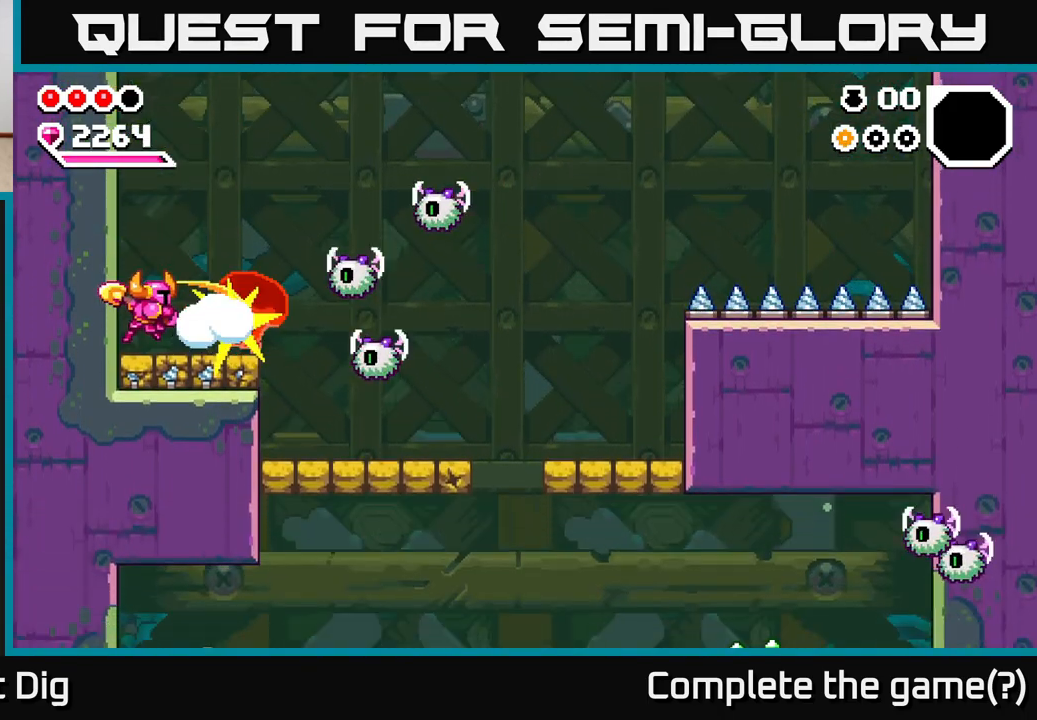
{"buttons": [], "left_stick": "right", "right_stick": "center", "events": [[50, "X", "down"], [150, "left_stick", "right"], [183, "X", "up"], [250, "X", "down"], [367, "X", "up"]]}
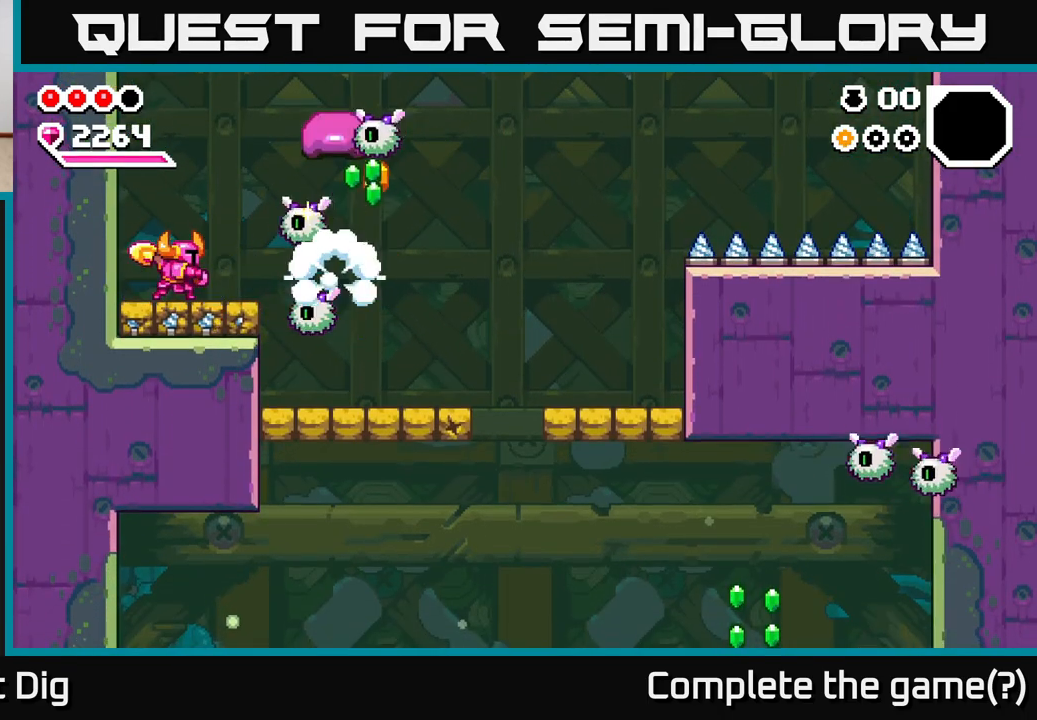
{"buttons": [], "left_stick": "center", "right_stick": "center", "events": [[83, "left_stick", "center"], [283, "X", "down"], [367, "X", "up"]]}
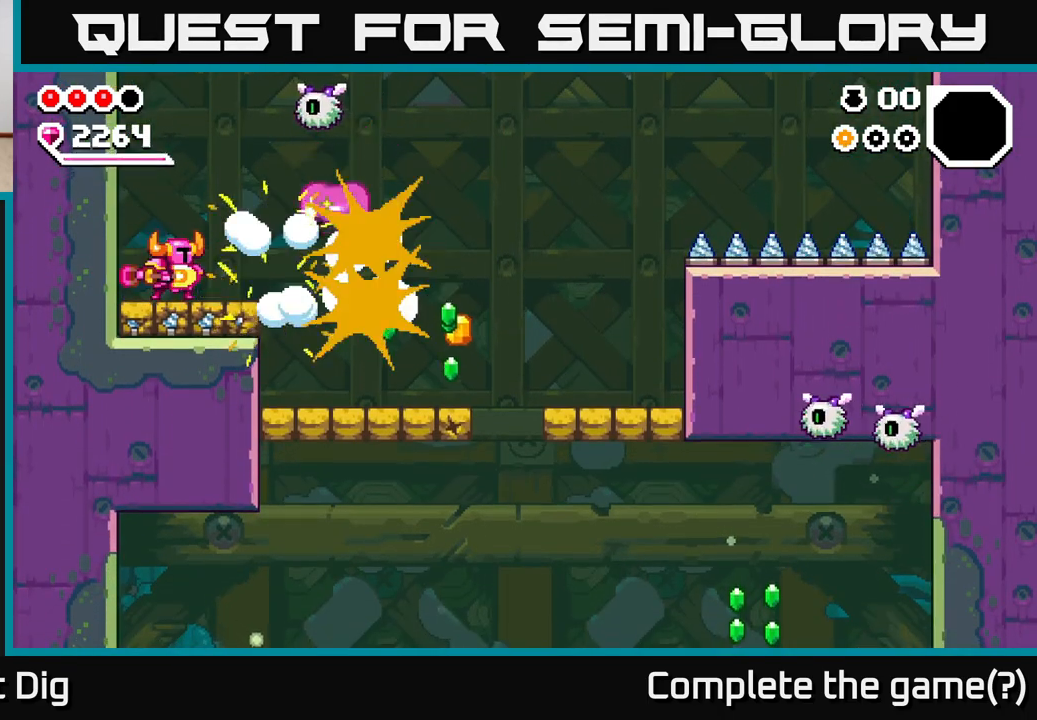
{"buttons": ["A"], "left_stick": "center", "right_stick": "center", "events": [[17, "X", "down"], [133, "X", "up"], [200, "A", "down"], [367, "X", "down"], [483, "X", "up"]]}
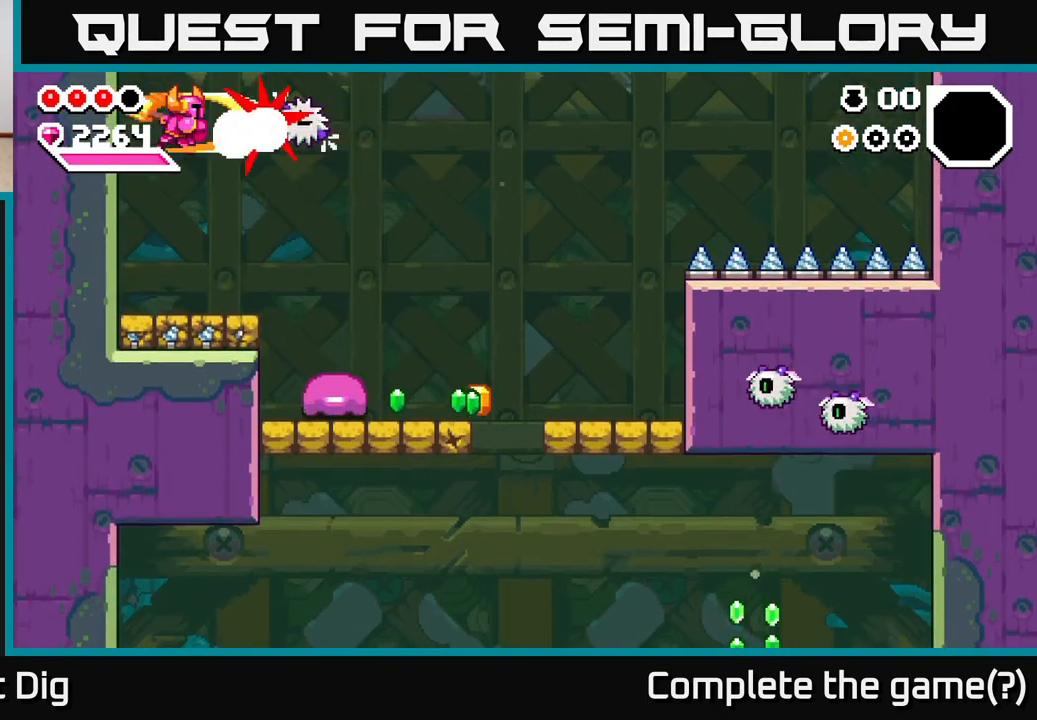
{"buttons": ["A"], "left_stick": "right", "right_stick": "center", "events": [[83, "A", "up"], [150, "left_stick", "right"], [300, "left_stick", "center"], [400, "left_stick", "right"], [483, "A", "down"]]}
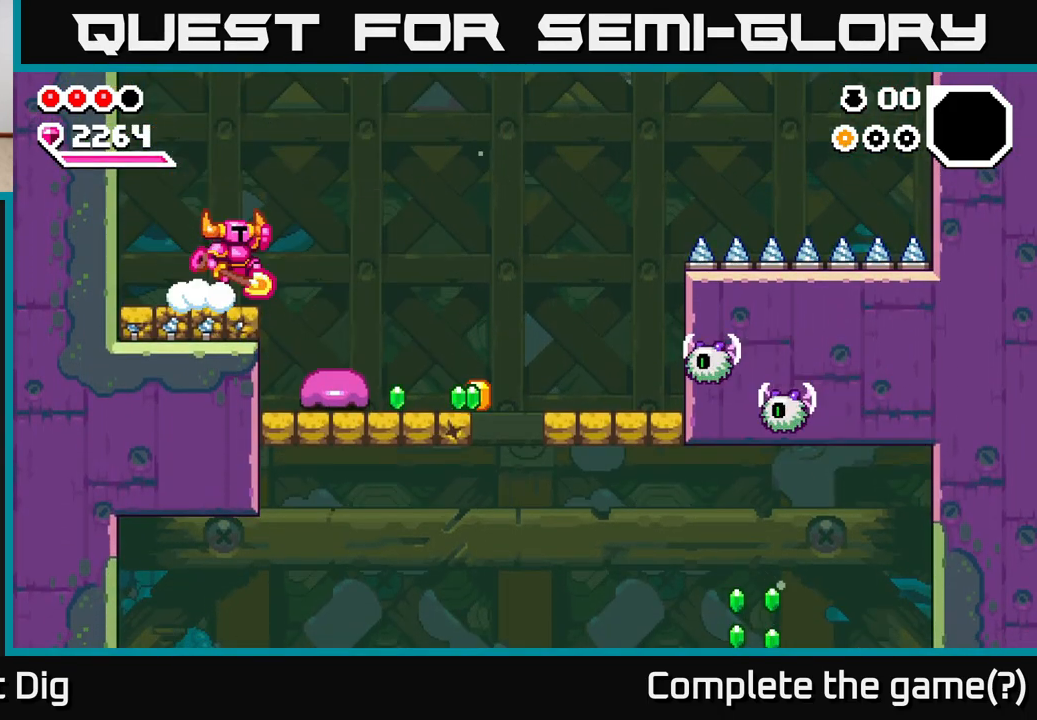
{"buttons": [], "left_stick": "right", "right_stick": "center", "events": [[117, "A", "up"]]}
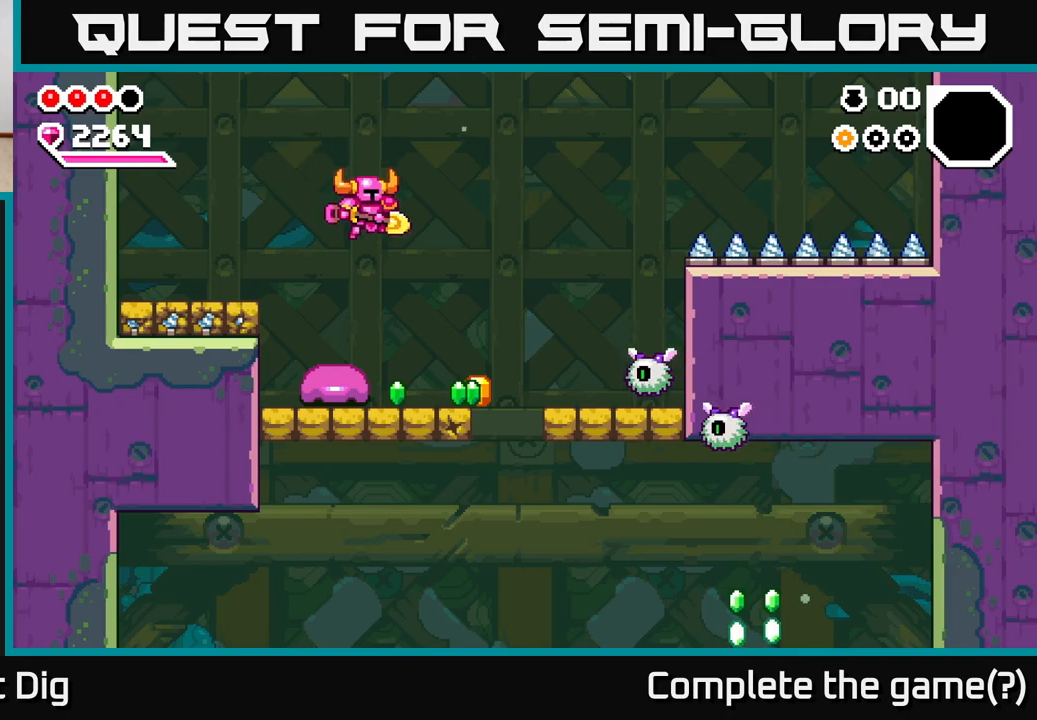
{"buttons": [], "left_stick": "left", "right_stick": "center", "events": [[317, "left_stick", "left"], [350, "X", "down"], [417, "X", "up"]]}
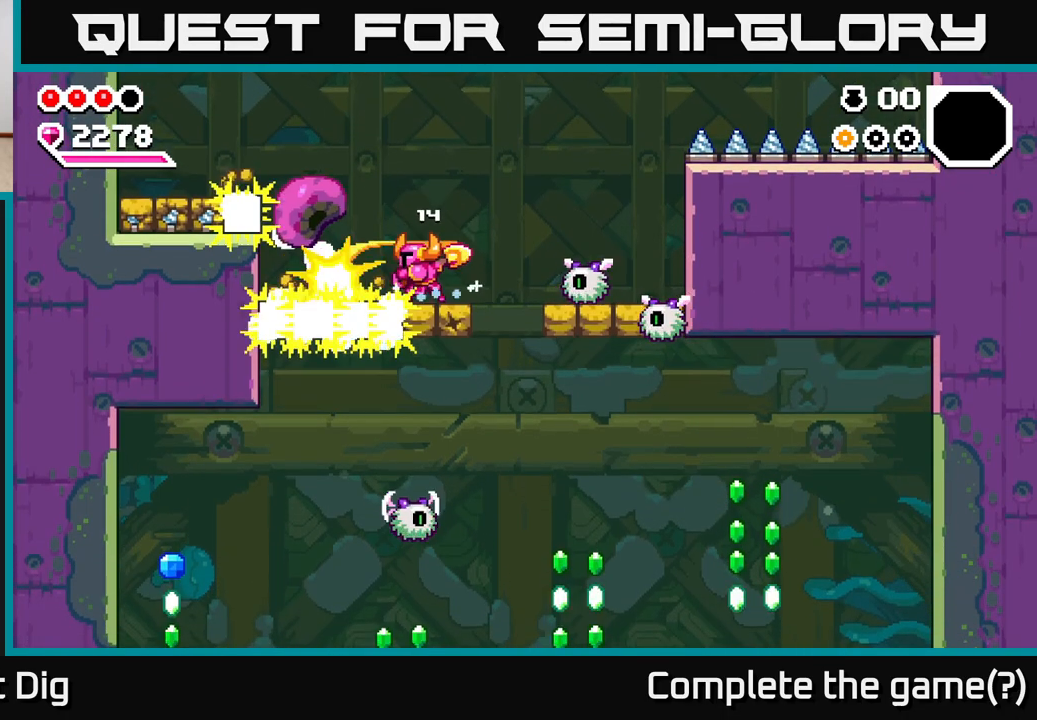
{"buttons": ["X"], "left_stick": "down", "right_stick": "center", "events": [[233, "left_stick", "center"], [283, "left_stick", "right"], [433, "left_stick", "down"], [483, "X", "down"]]}
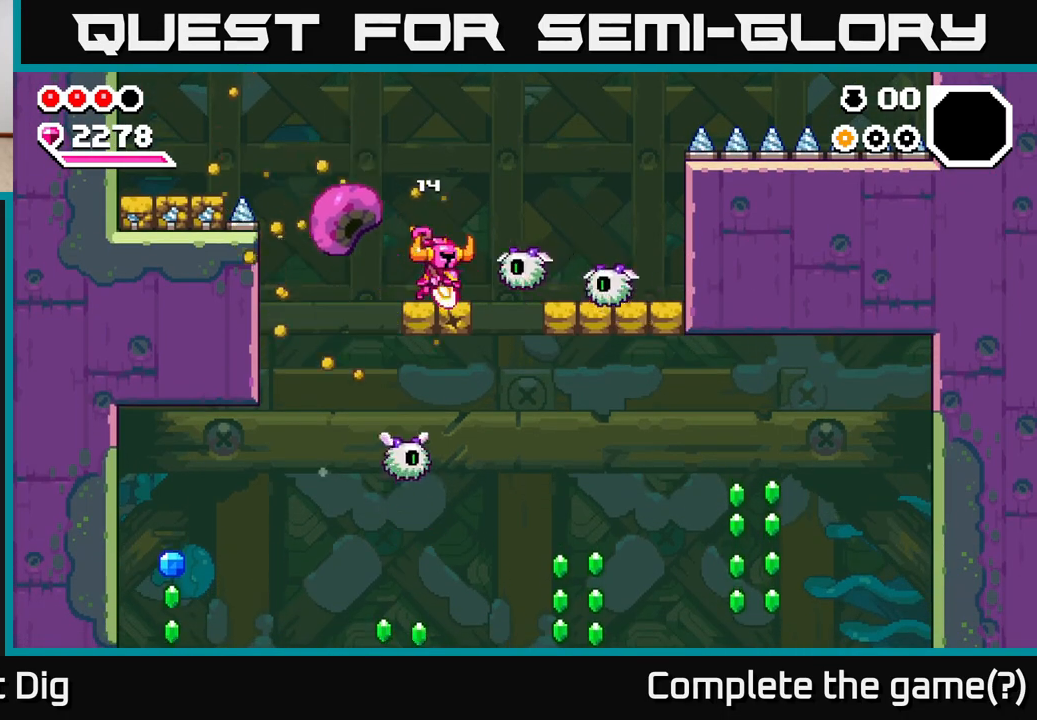
{"buttons": [], "left_stick": "up-left", "right_stick": "center", "events": [[50, "X", "up"], [150, "left_stick", "center"], [217, "A", "down"], [217, "left_stick", "up-left"], [467, "A", "up"]]}
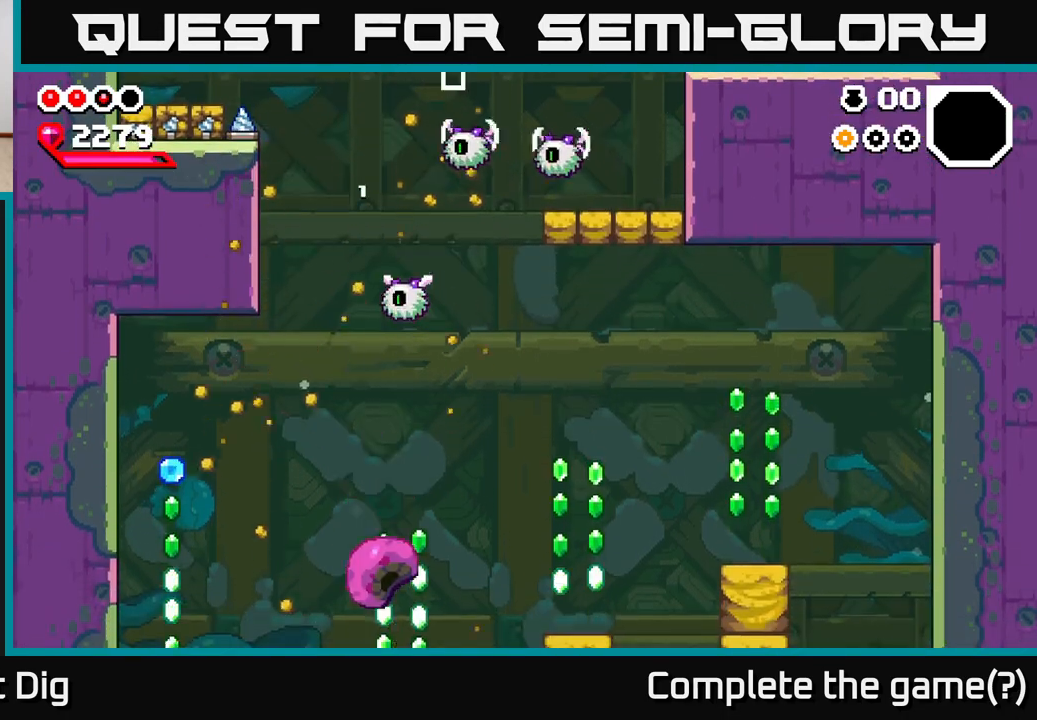
{"buttons": ["A"], "left_stick": "right", "right_stick": "center", "events": [[100, "left_stick", "center"], [183, "left_stick", "right"], [317, "A", "down"]]}
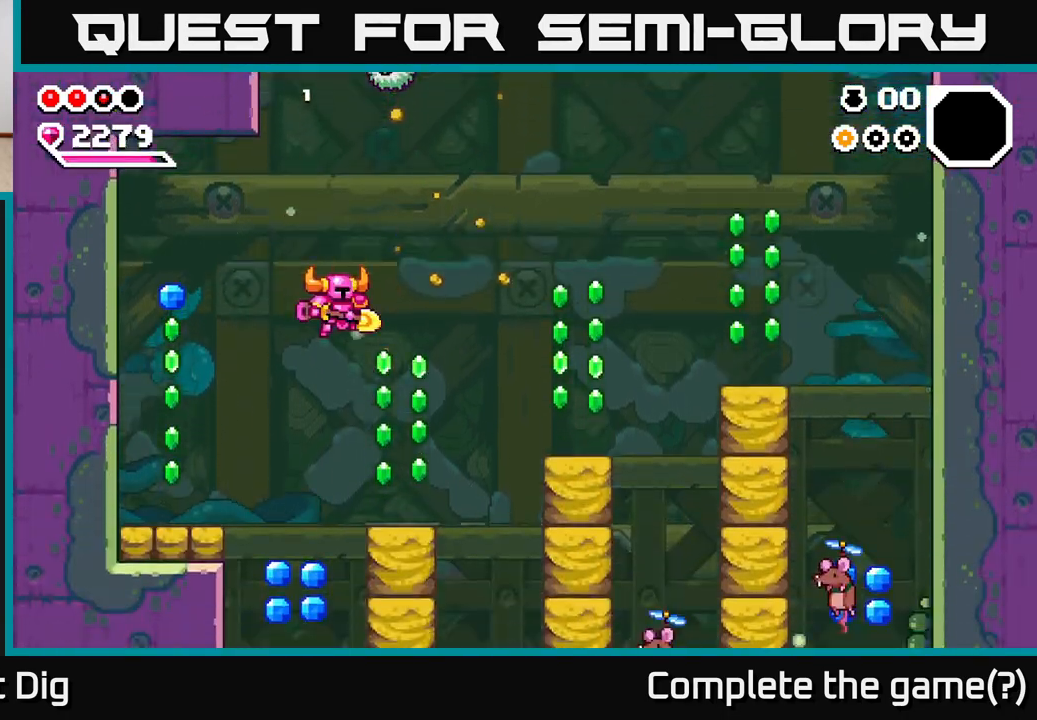
{"buttons": ["A"], "left_stick": "left", "right_stick": "center", "events": [[133, "A", "up"], [267, "left_stick", "left"], [333, "A", "down"]]}
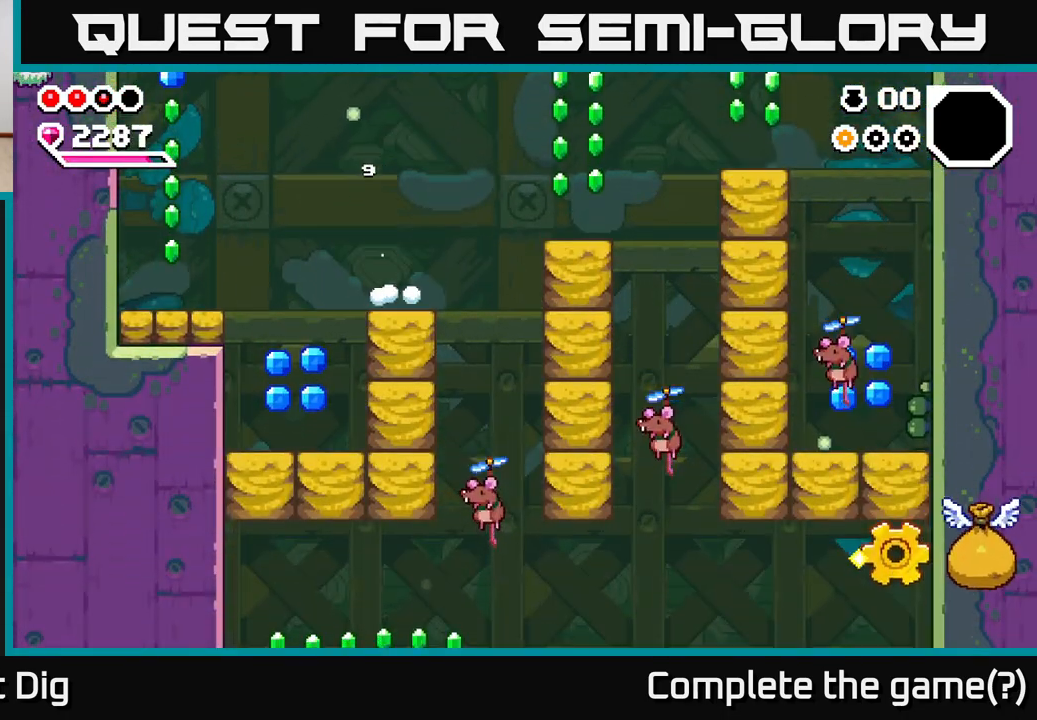
{"buttons": [], "left_stick": "left", "right_stick": "center", "events": [[267, "A", "up"]]}
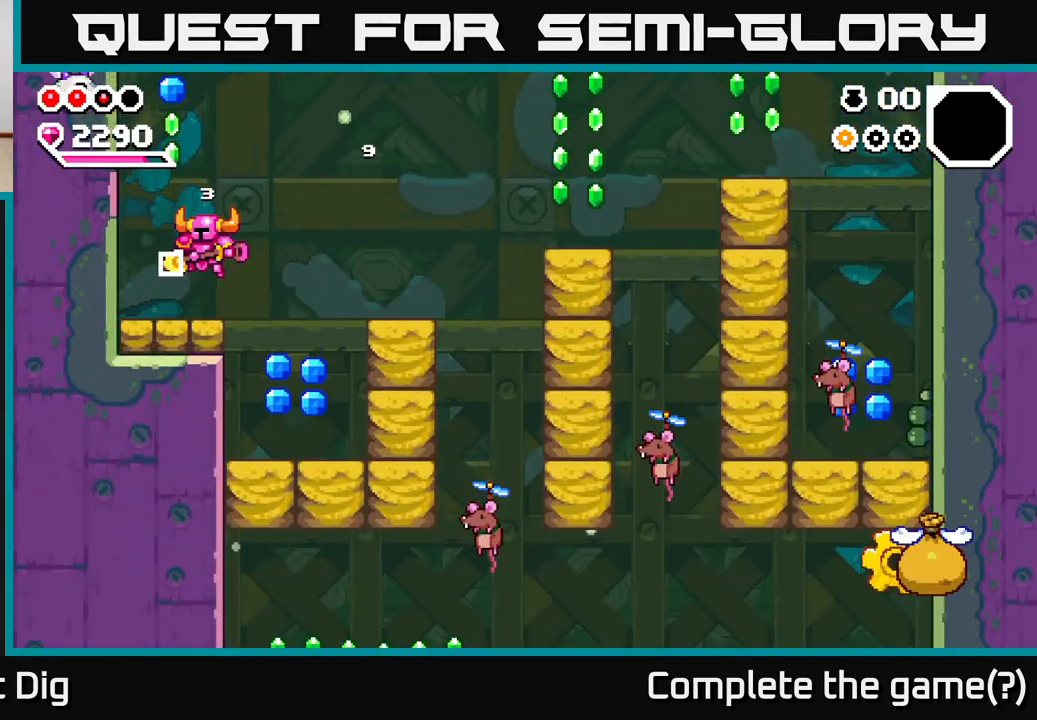
{"buttons": ["A"], "left_stick": "down", "right_stick": "center", "events": [[67, "A", "down"], [150, "left_stick", "center"], [367, "left_stick", "down"]]}
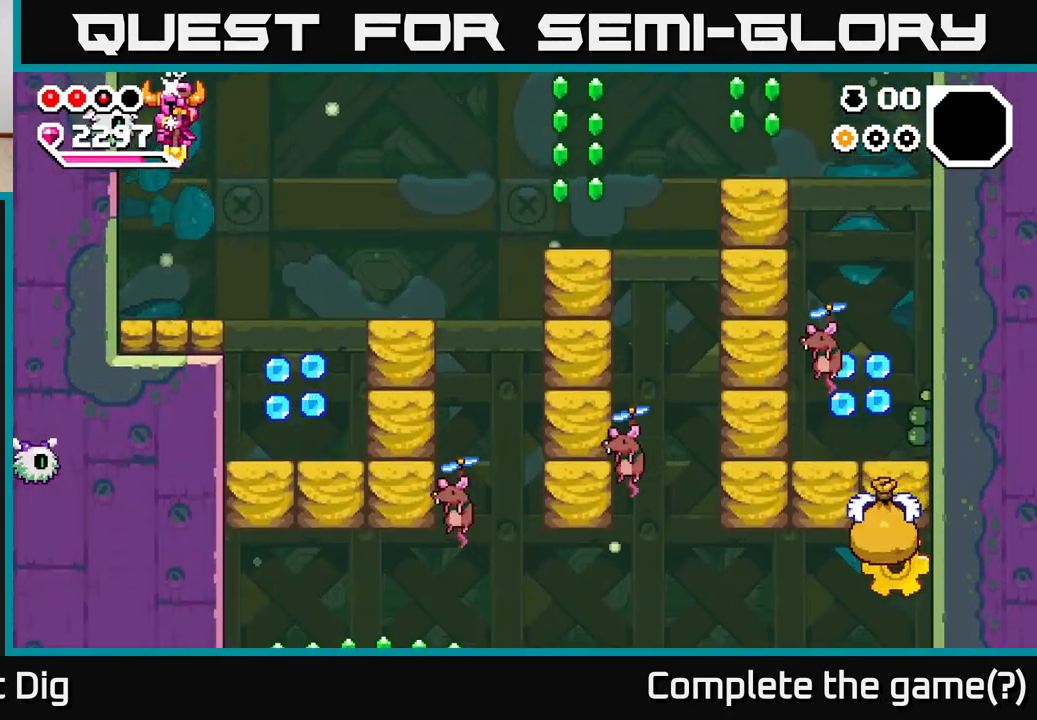
{"buttons": ["A"], "left_stick": "down-right", "right_stick": "center", "events": [[83, "left_stick", "down-right"], [333, "left_stick", "down-left"], [433, "left_stick", "down-right"]]}
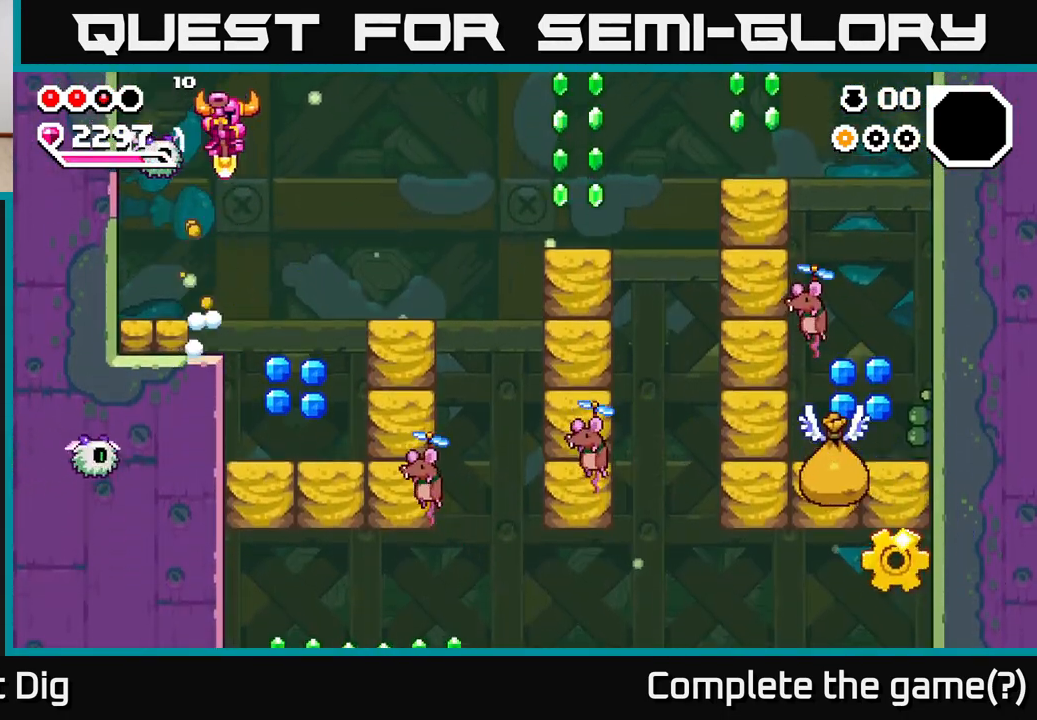
{"buttons": ["A"], "left_stick": "down-left", "right_stick": "center", "events": [[83, "left_stick", "left"], [250, "left_stick", "down"], [300, "left_stick", "down-right"], [417, "left_stick", "down-left"]]}
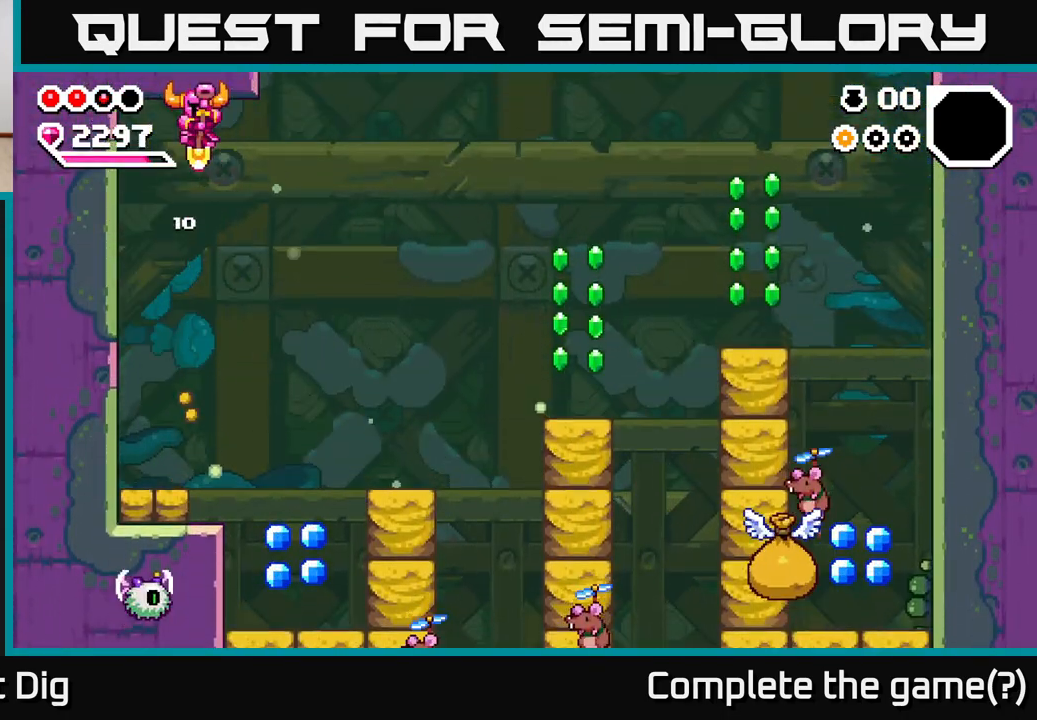
{"buttons": ["A"], "left_stick": "down-right", "right_stick": "center", "events": [[100, "left_stick", "down-right"]]}